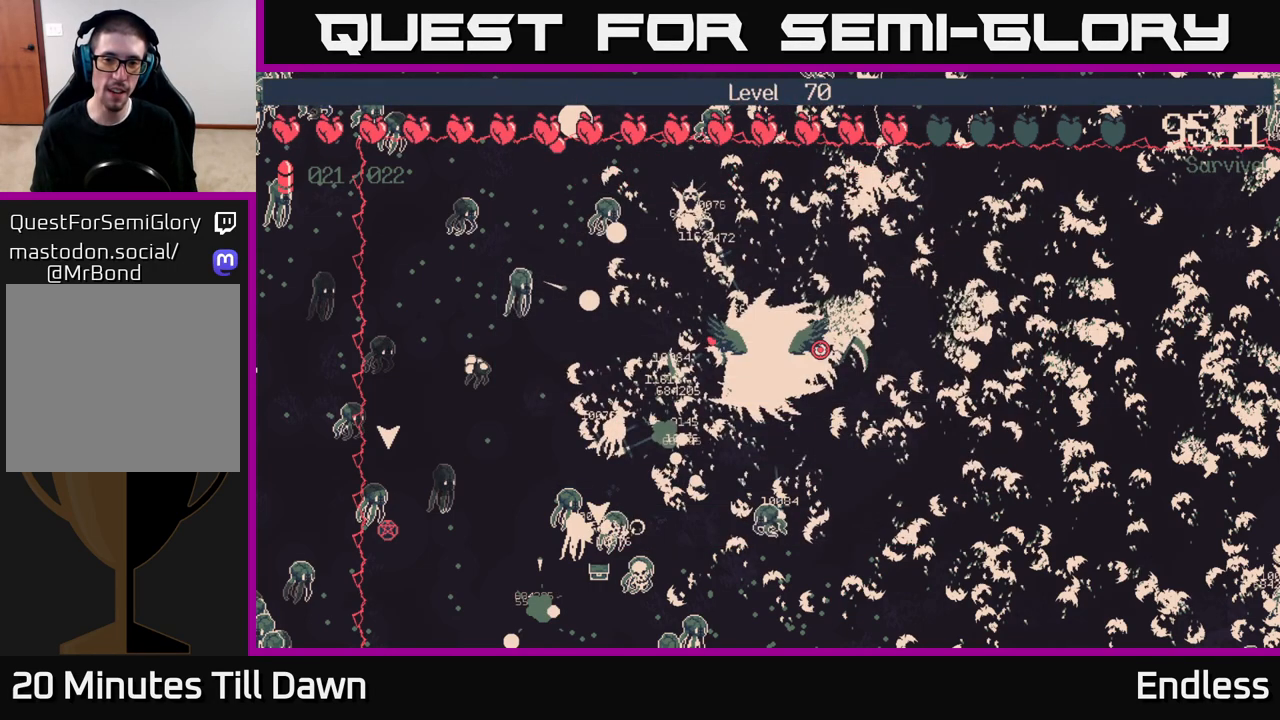
Gameplay with a controller (Xbox layout); each line is a JSON object with the inputs held at the frame after it. "events" lists button and stick changes between this image and that frame as [ms after this image, input, new state], when the widget could be followed in between.
{"buttons": [], "left_stick": "down", "right_stick": "center", "events": [[383, "left_stick", "down"]]}
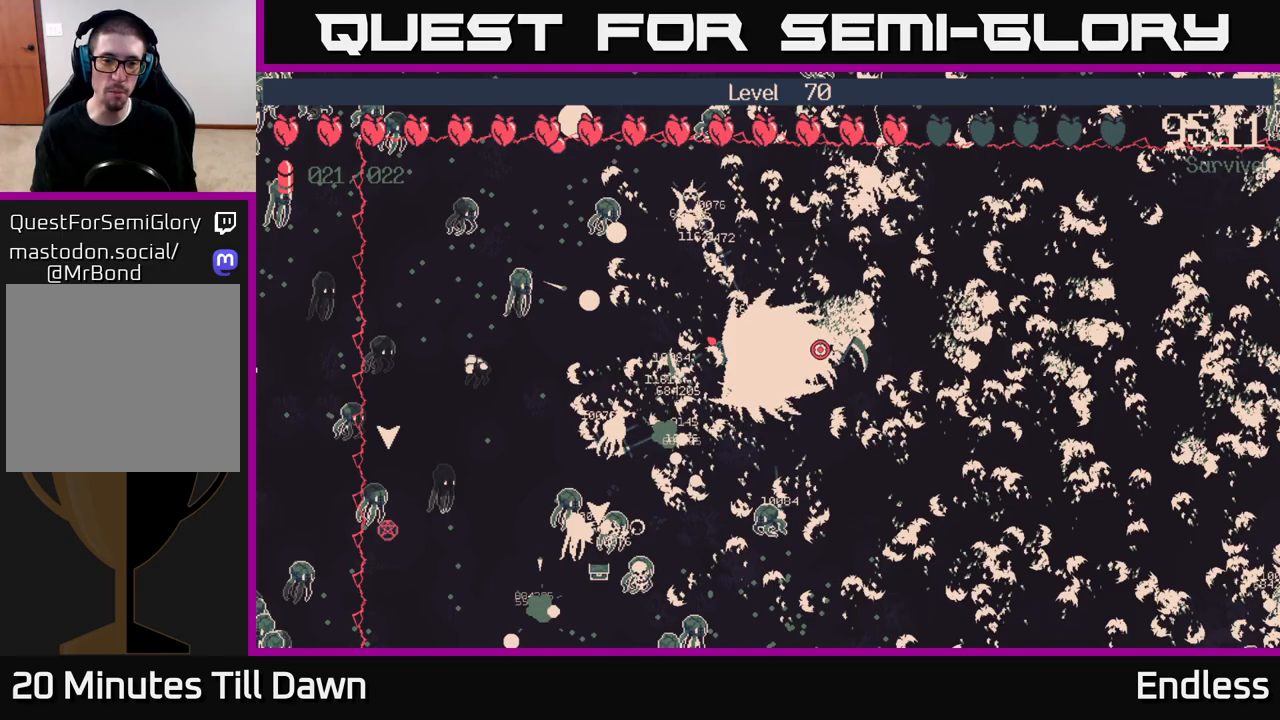
{"buttons": [], "left_stick": "down", "right_stick": "center", "events": []}
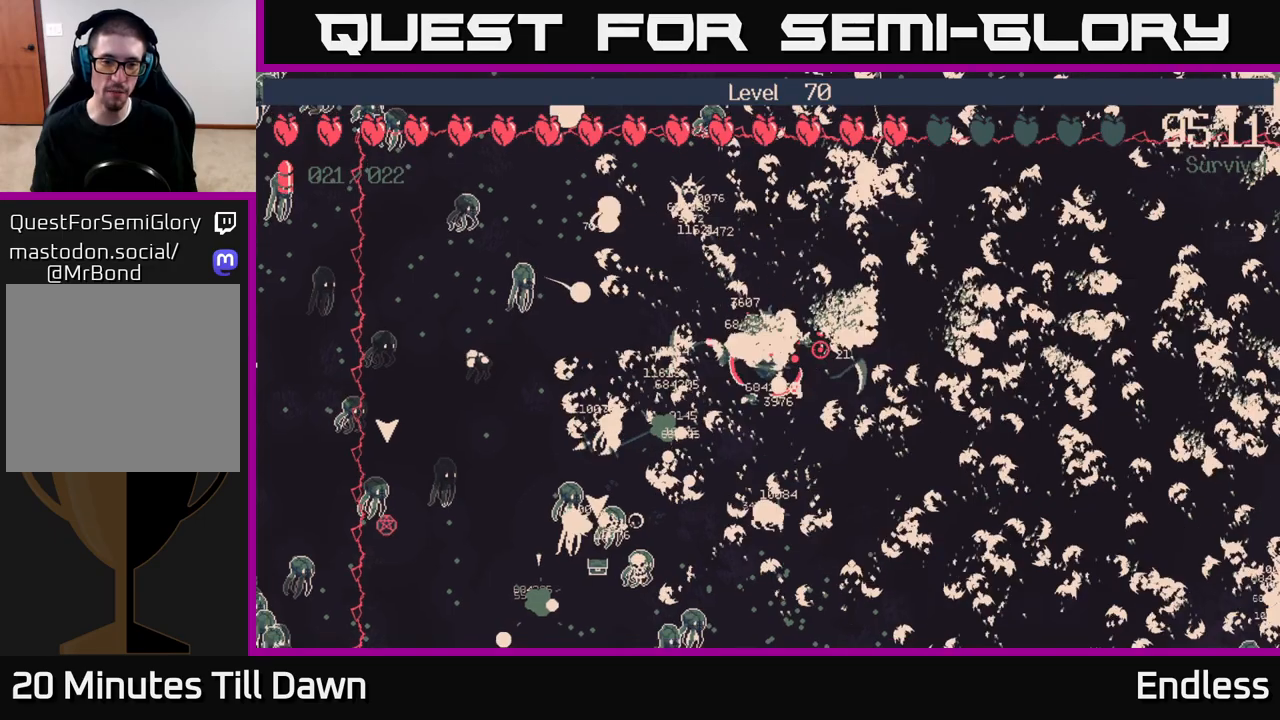
{"buttons": [], "left_stick": "center", "right_stick": "center", "events": [[367, "left_stick", "center"]]}
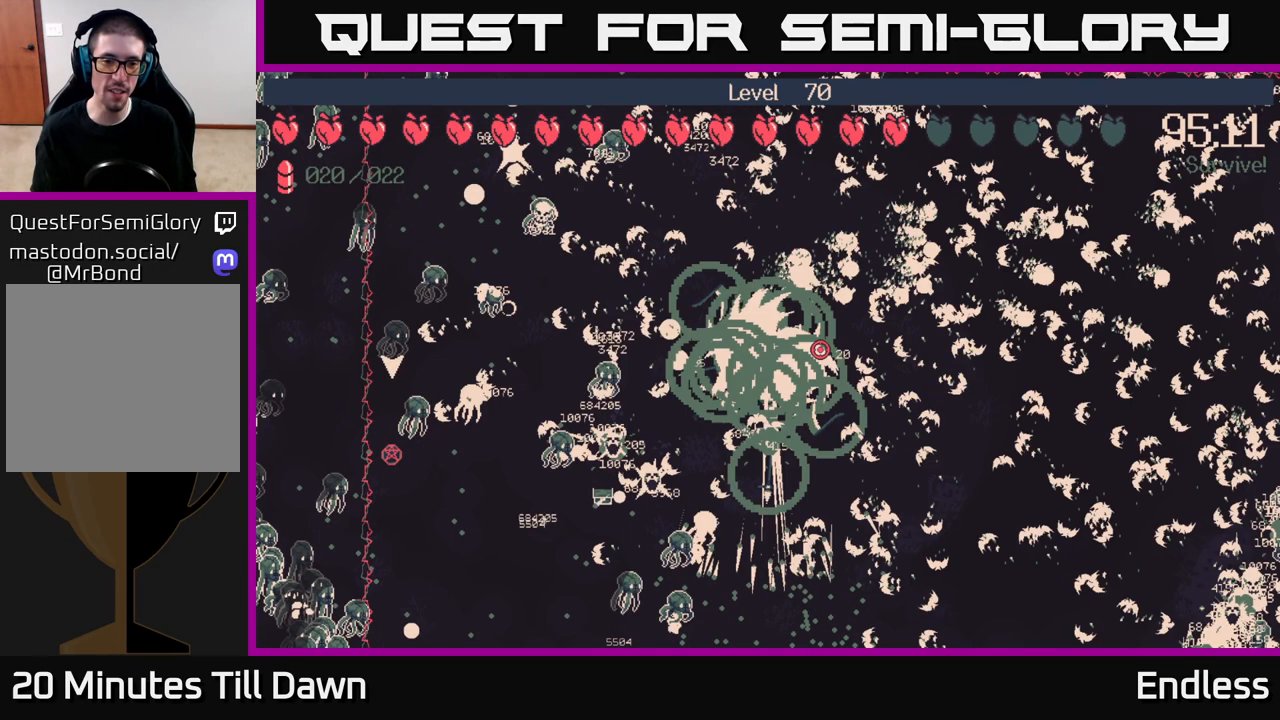
{"buttons": [], "left_stick": "left", "right_stick": "center", "events": [[300, "left_stick", "left"]]}
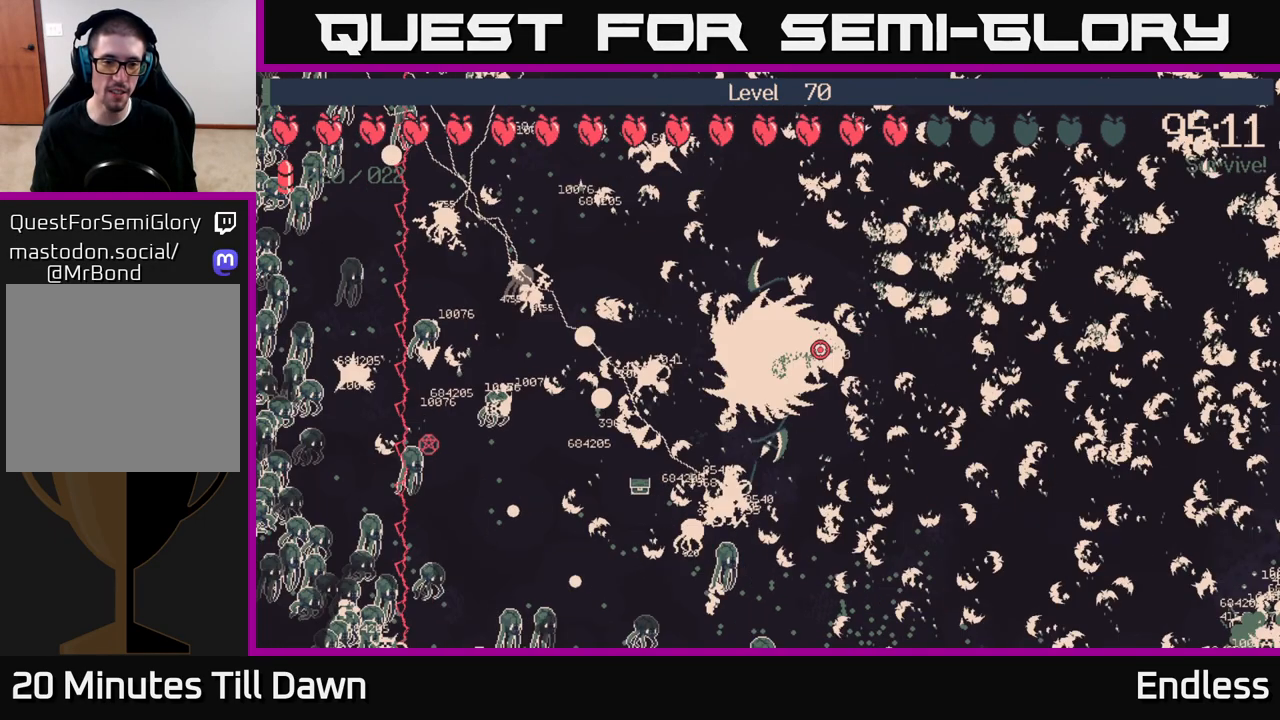
{"buttons": [], "left_stick": "center", "right_stick": "center", "events": [[83, "left_stick", "down"], [133, "left_stick", "center"]]}
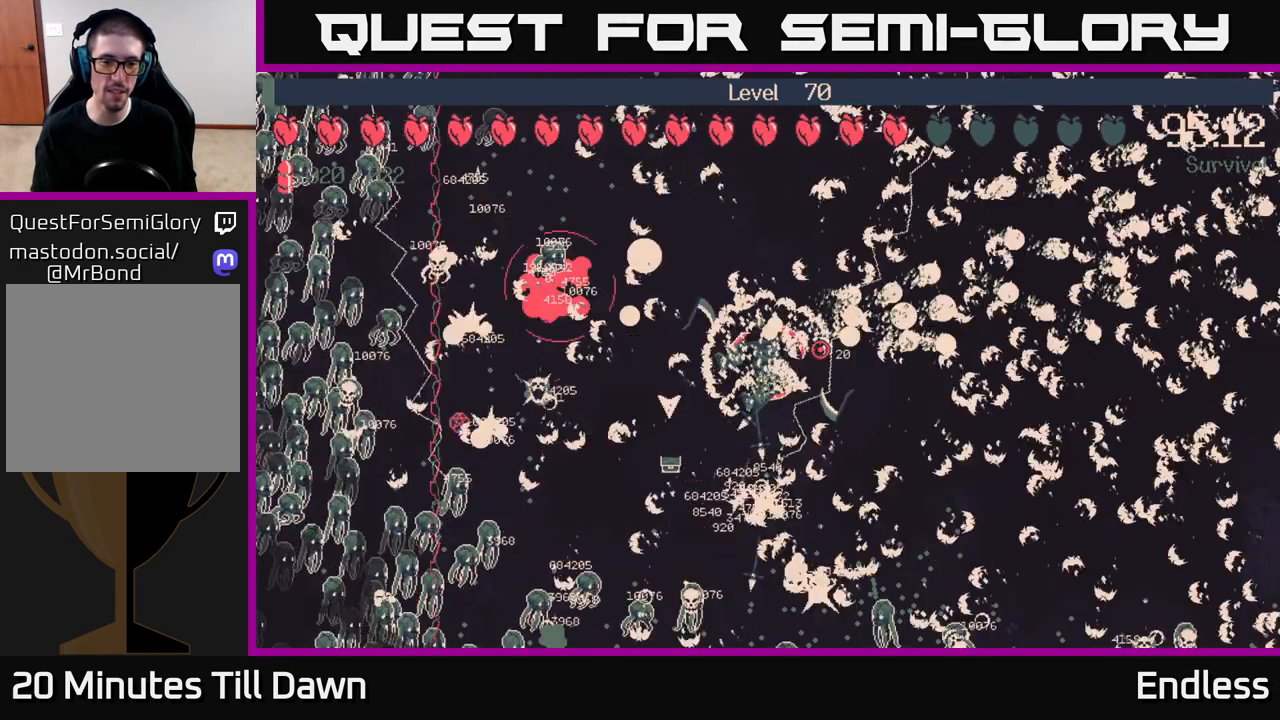
{"buttons": [], "left_stick": "left", "right_stick": "center", "events": [[200, "left_stick", "left"]]}
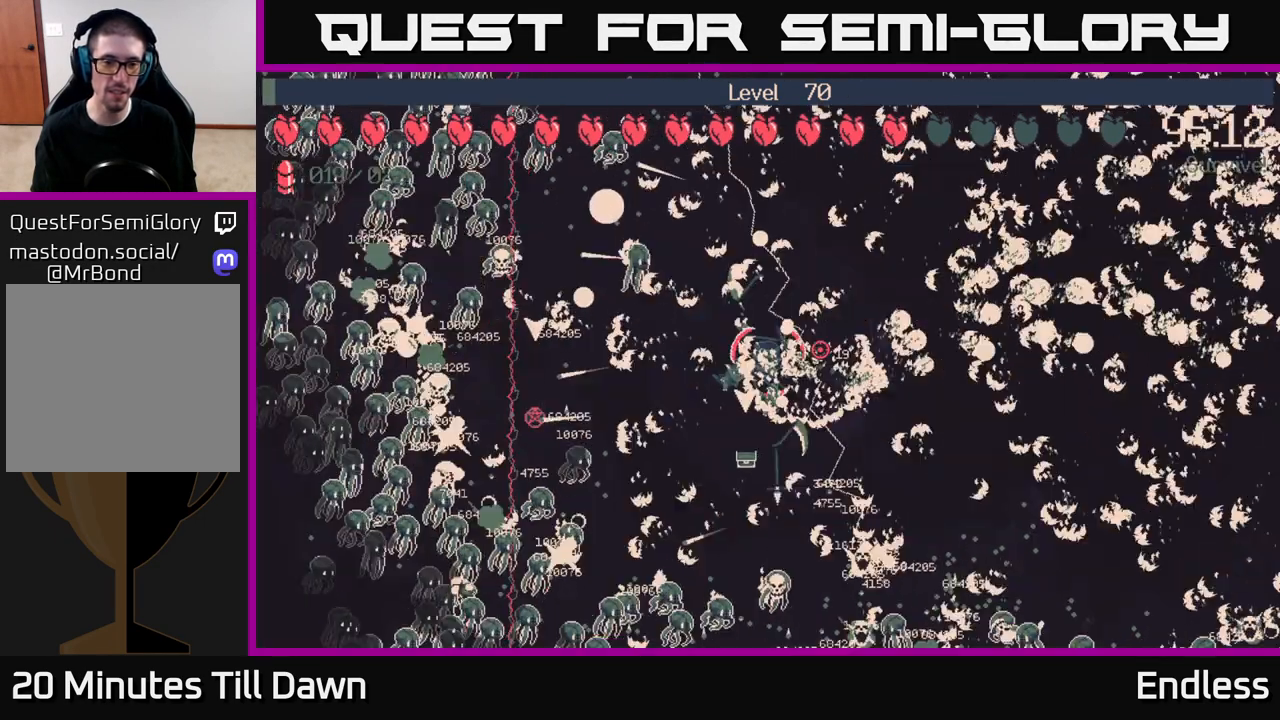
{"buttons": [], "left_stick": "center", "right_stick": "center", "events": [[200, "left_stick", "down-left"], [467, "left_stick", "center"]]}
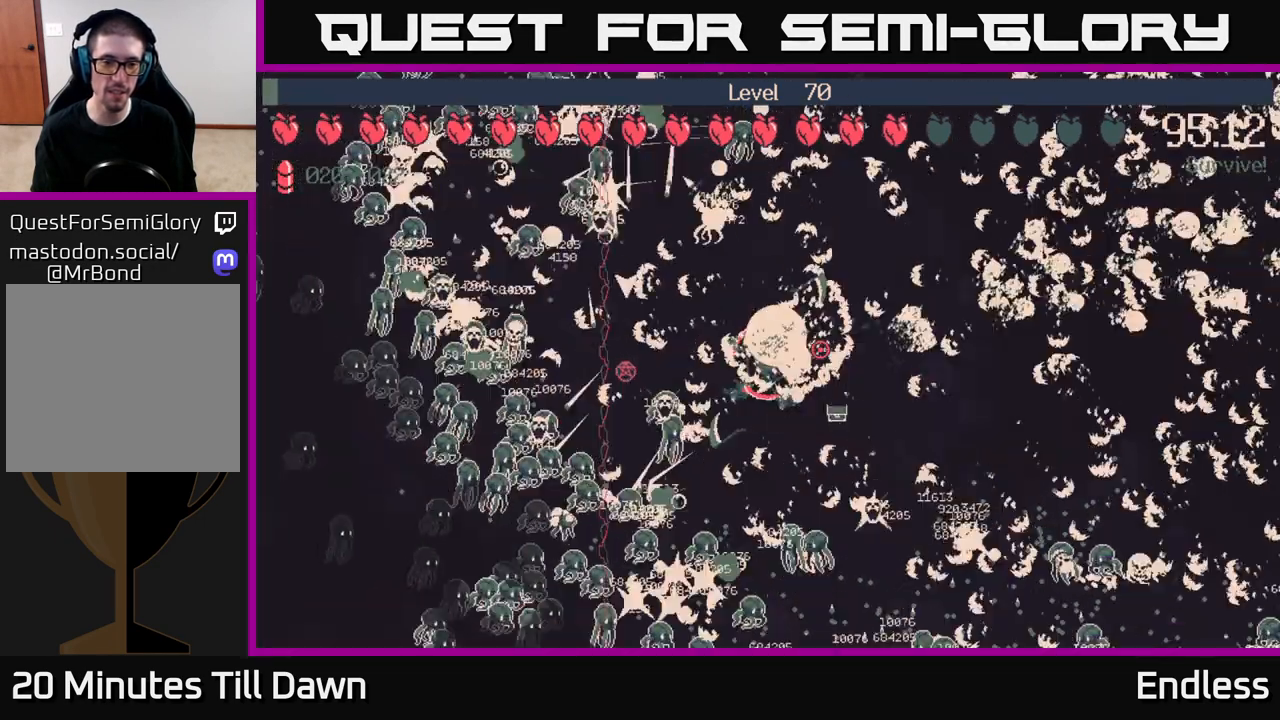
{"buttons": [], "left_stick": "left", "right_stick": "center", "events": [[333, "left_stick", "up-left"], [483, "left_stick", "left"]]}
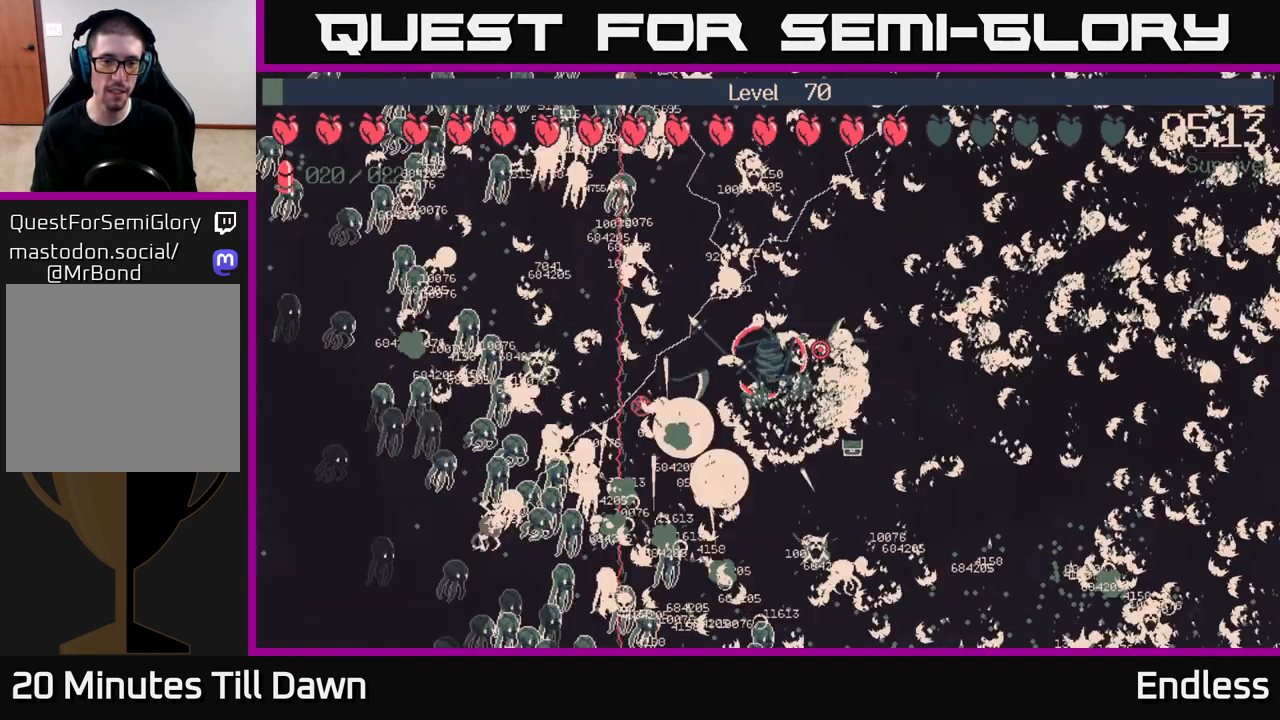
{"buttons": [], "left_stick": "center", "right_stick": "center", "events": [[200, "left_stick", "center"]]}
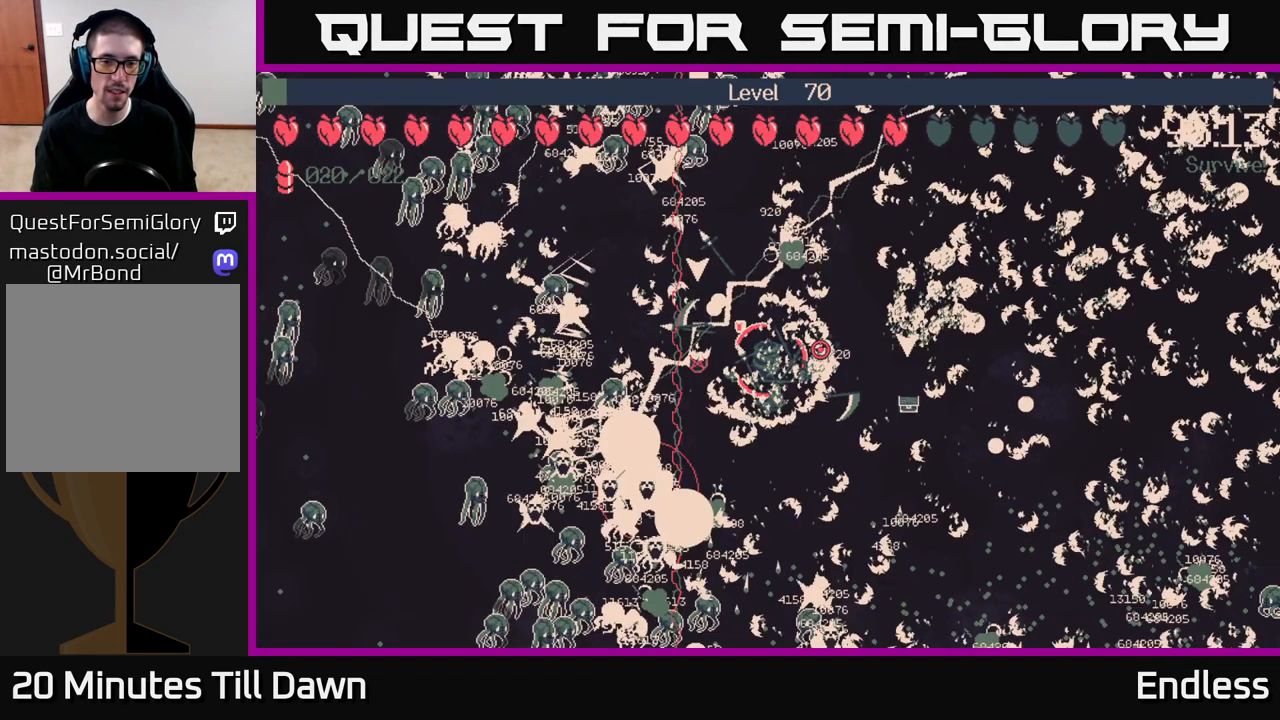
{"buttons": [], "left_stick": "center", "right_stick": "center", "events": [[200, "left_stick", "left"], [383, "left_stick", "center"]]}
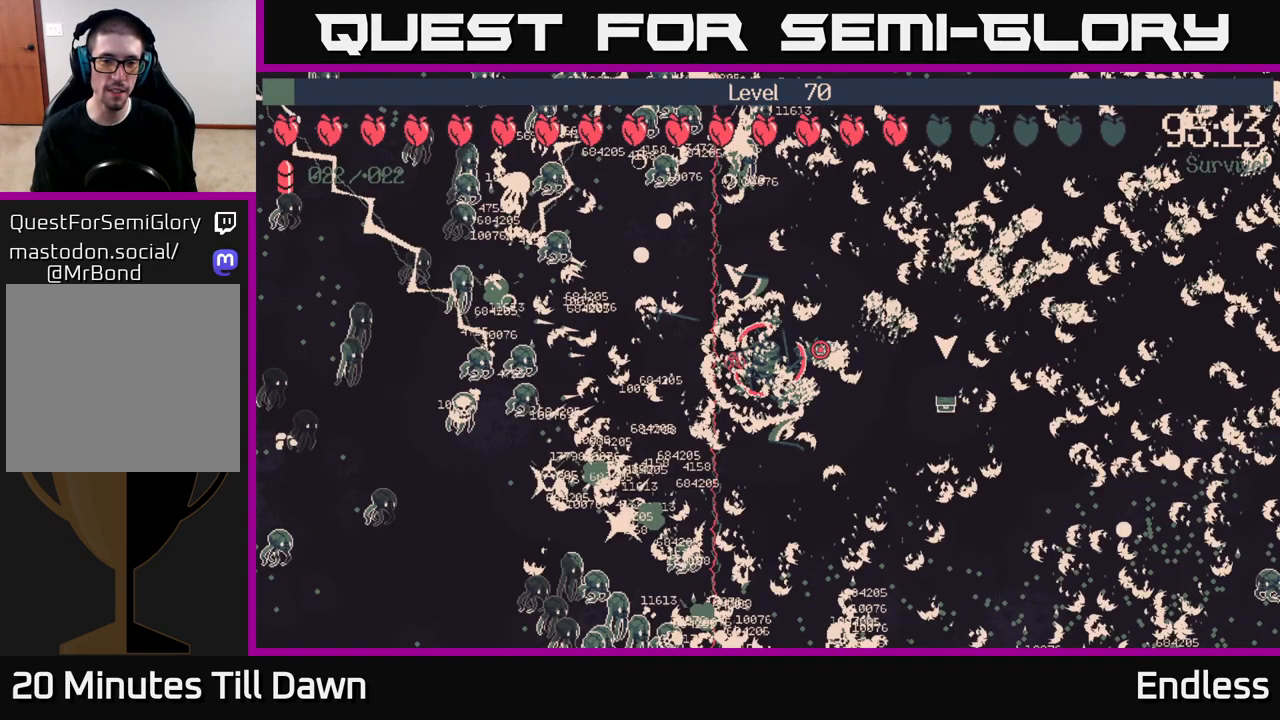
{"buttons": [], "left_stick": "center", "right_stick": "center", "events": []}
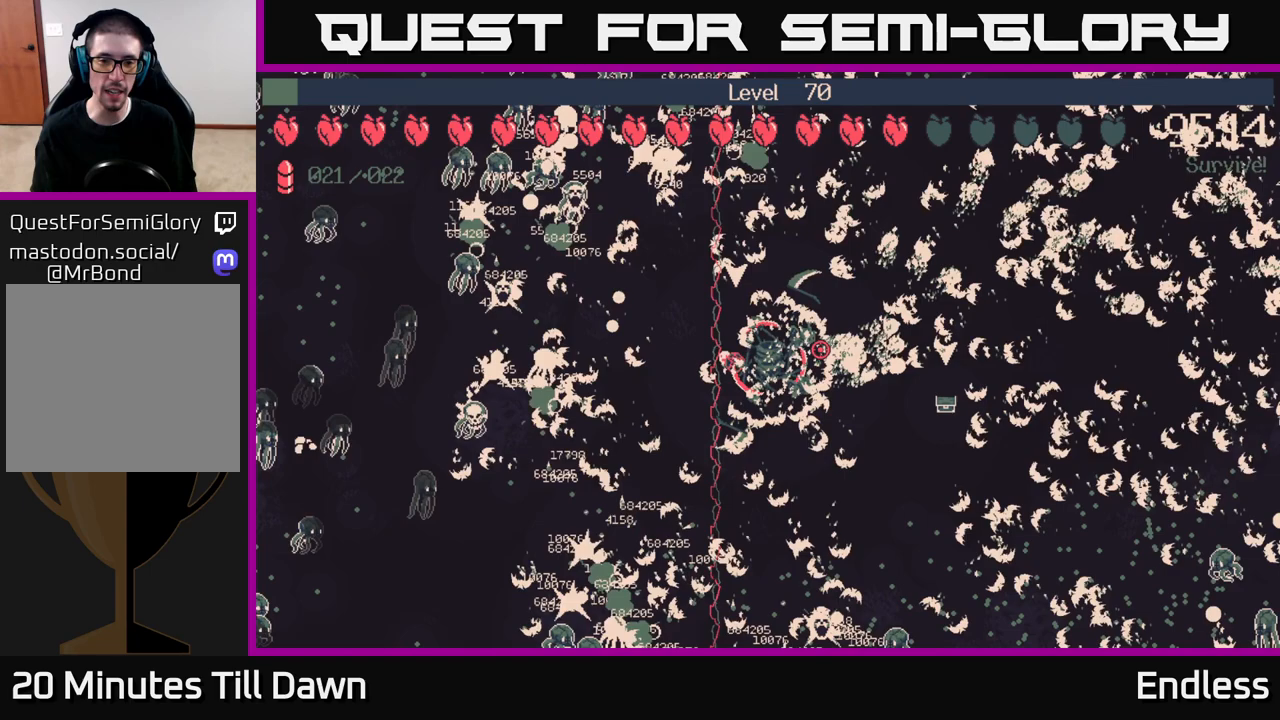
{"buttons": [], "left_stick": "center", "right_stick": "center", "events": [[50, "left_stick", "left"], [133, "left_stick", "center"]]}
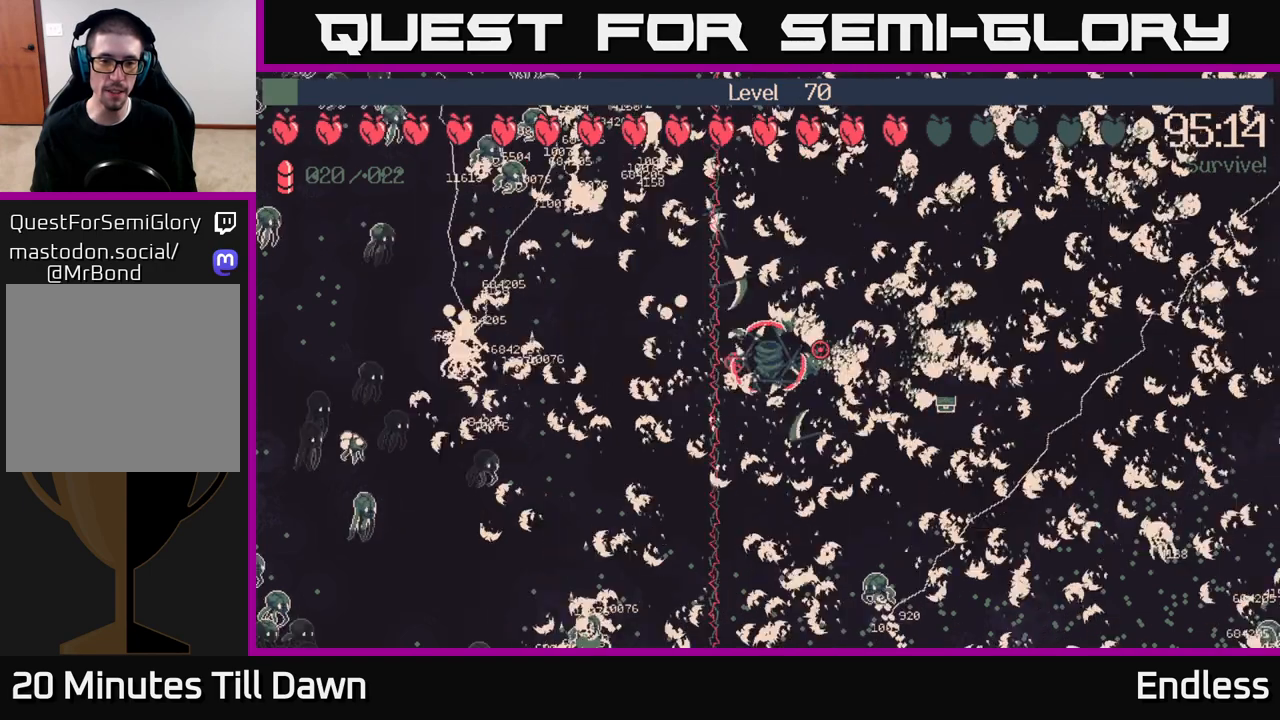
{"buttons": [], "left_stick": "center", "right_stick": "center", "events": [[300, "left_stick", "left"], [433, "left_stick", "center"]]}
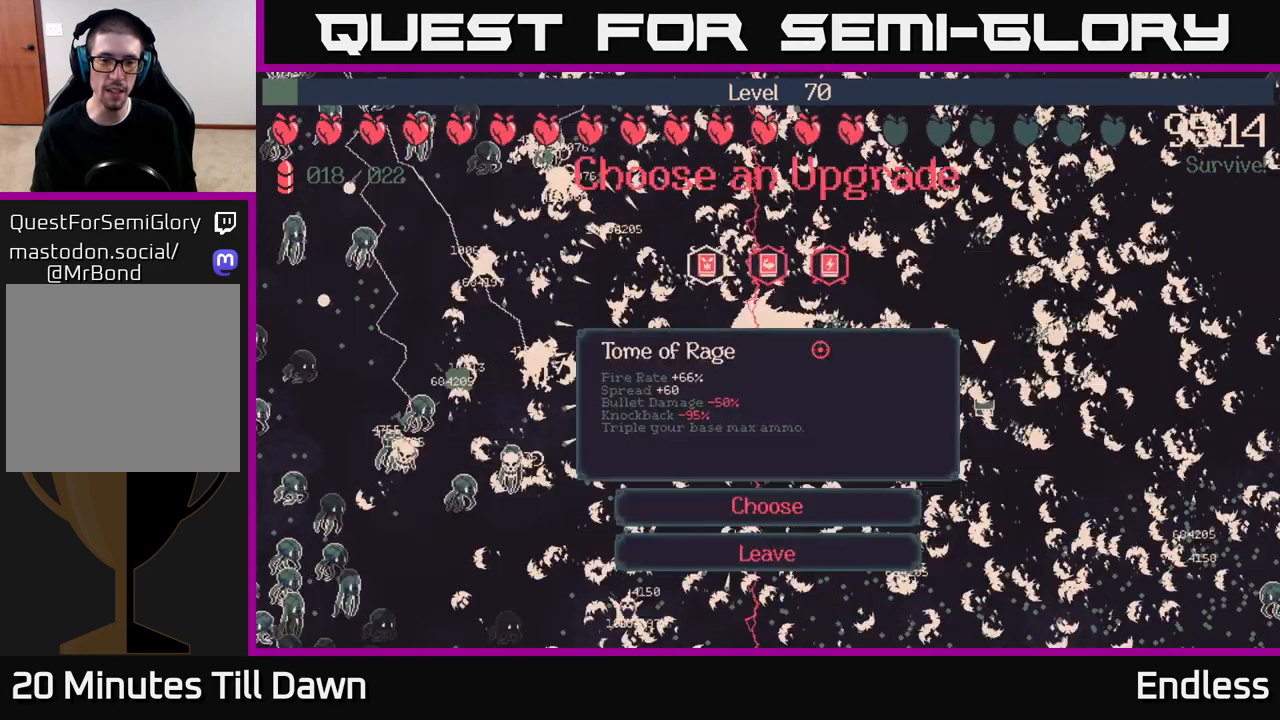
{"buttons": [], "left_stick": "center", "right_stick": "center", "events": []}
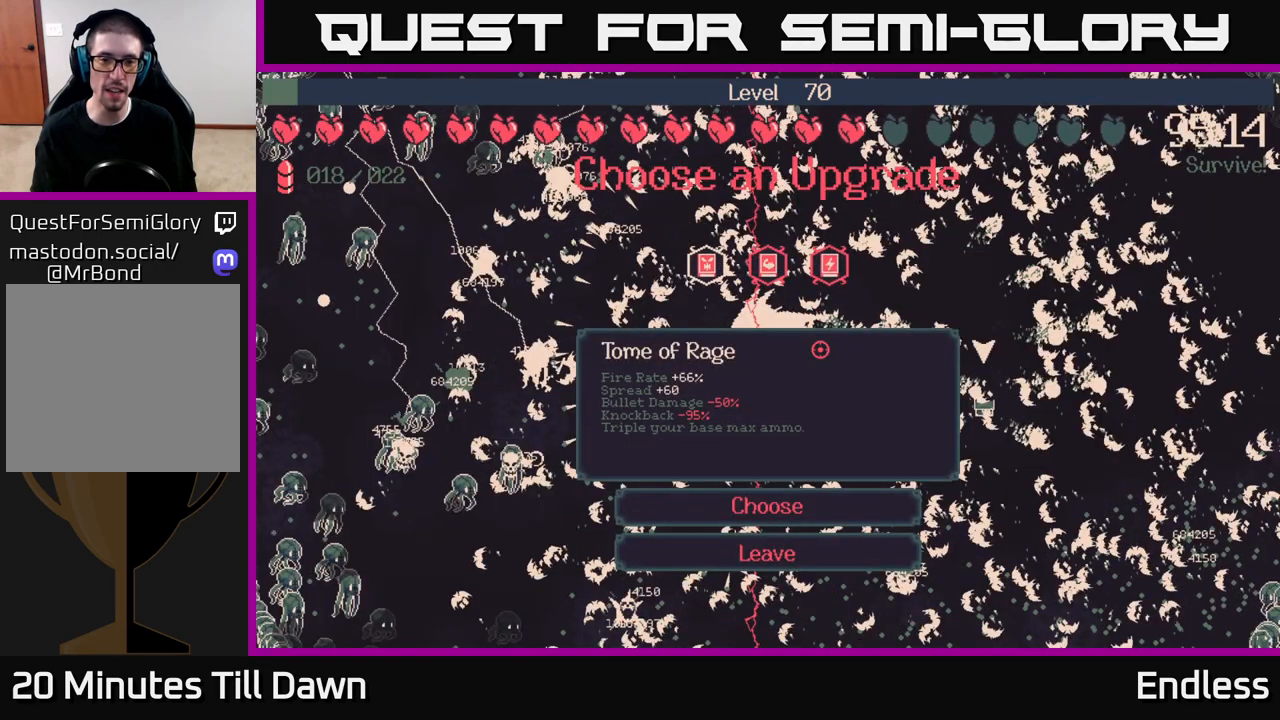
{"buttons": ["DPAD_RIGHT"], "left_stick": "center", "right_stick": "center", "events": [[400, "DPAD_RIGHT", "down"]]}
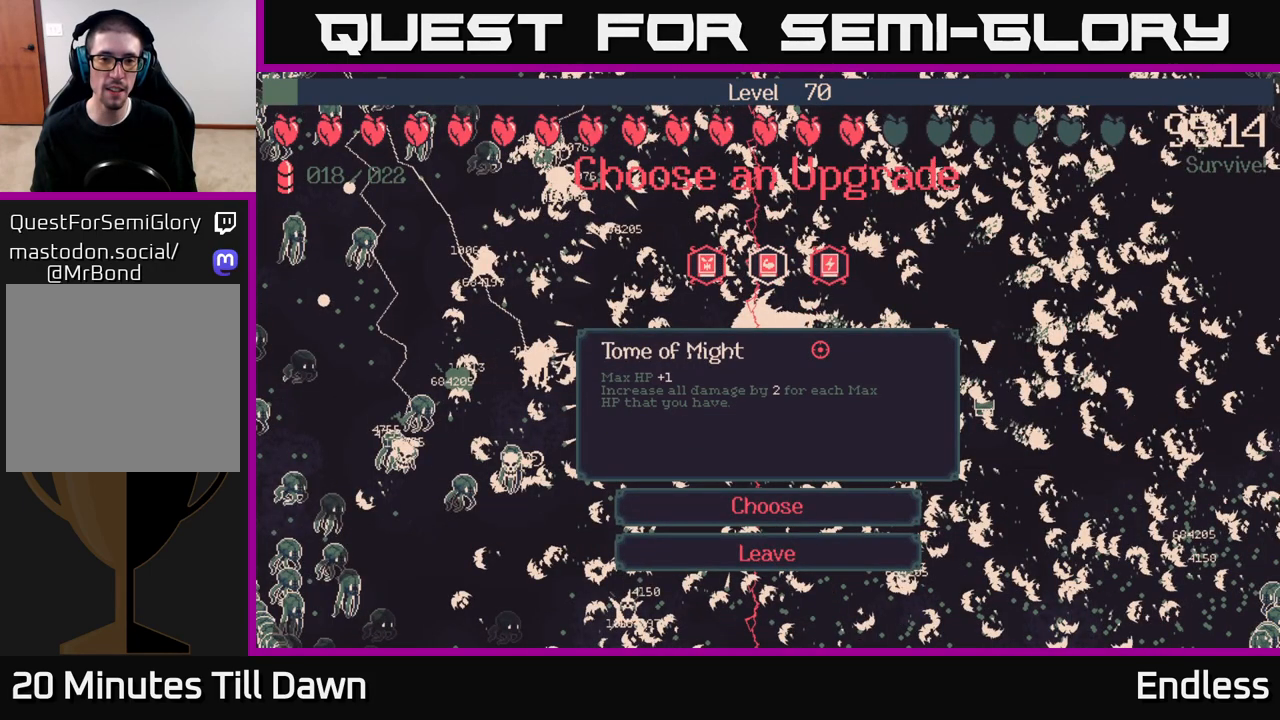
{"buttons": [], "left_stick": "center", "right_stick": "center", "events": [[17, "DPAD_RIGHT", "up"], [200, "DPAD_RIGHT", "down"], [317, "DPAD_RIGHT", "up"]]}
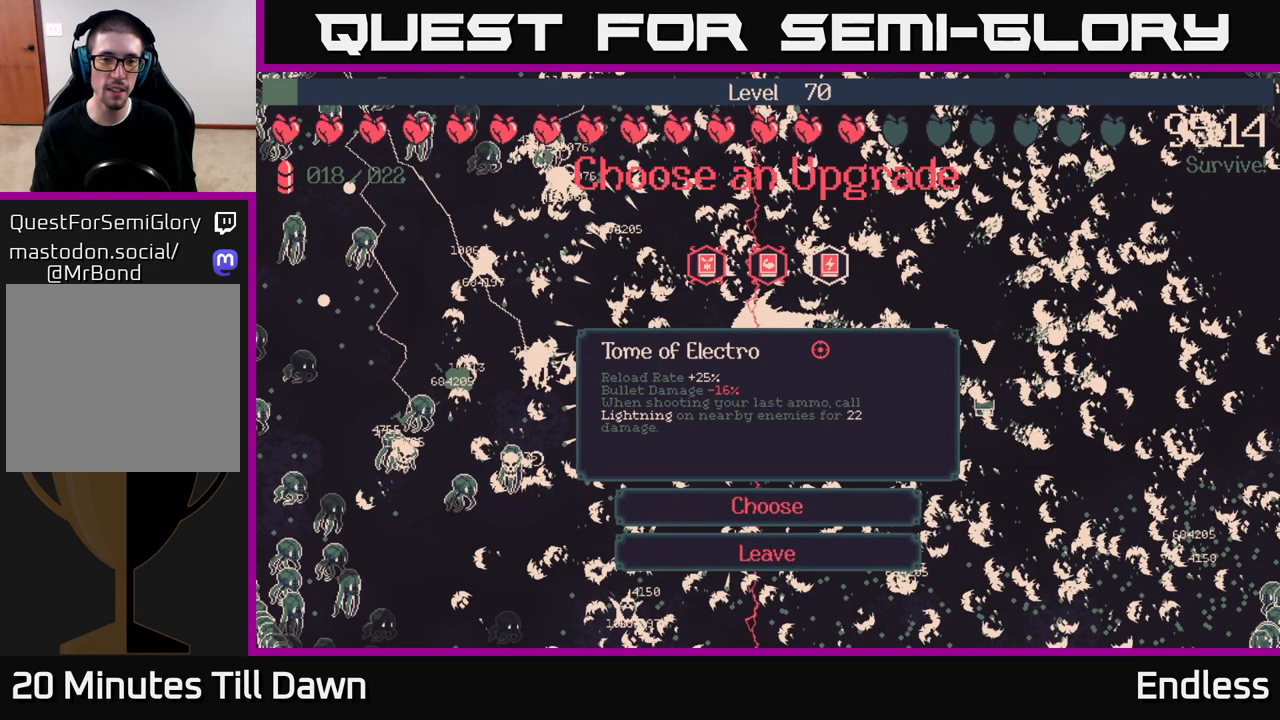
{"buttons": [], "left_stick": "center", "right_stick": "center", "events": [[317, "DPAD_LEFT", "down"], [483, "DPAD_LEFT", "up"]]}
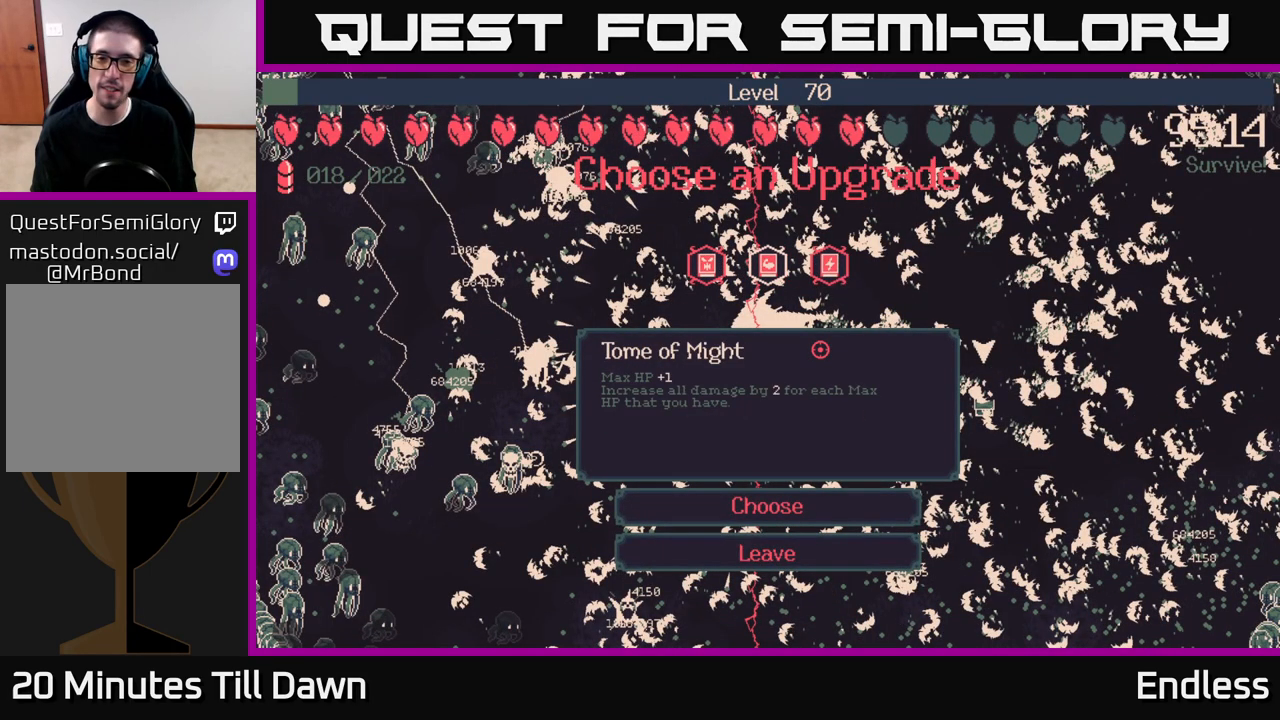
{"buttons": [], "left_stick": "center", "right_stick": "center", "events": []}
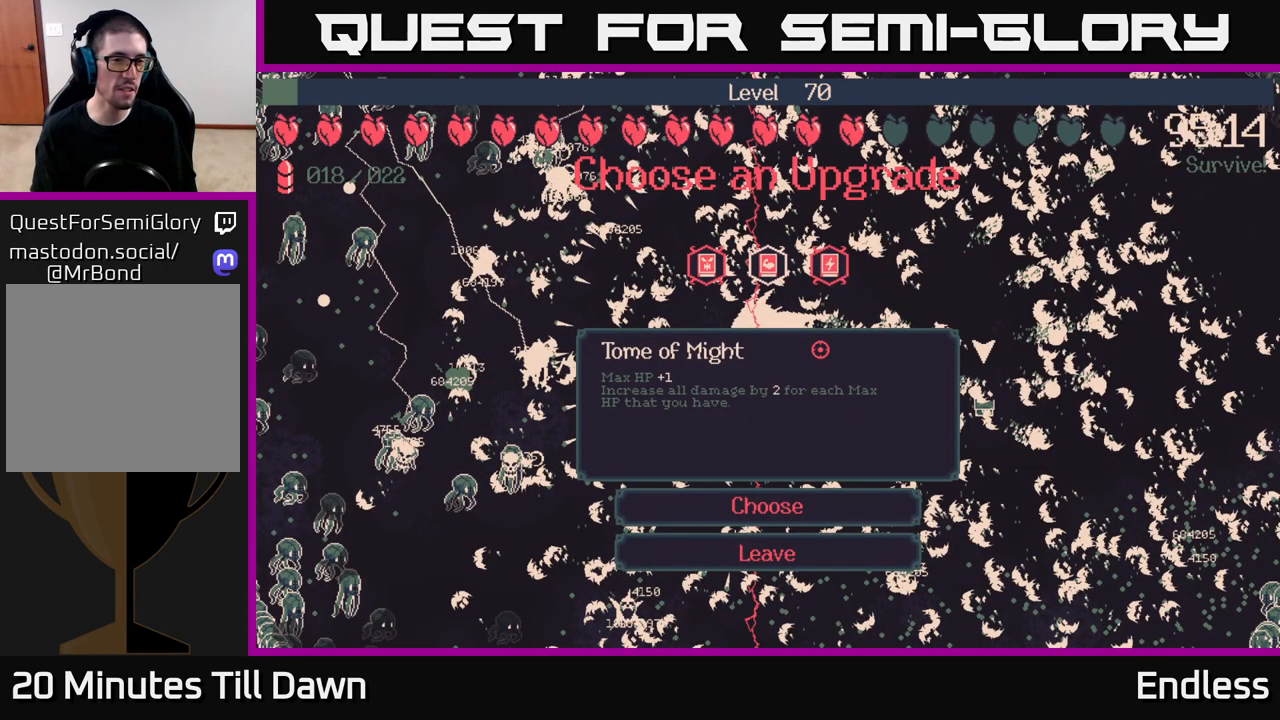
{"buttons": [], "left_stick": "center", "right_stick": "center", "events": []}
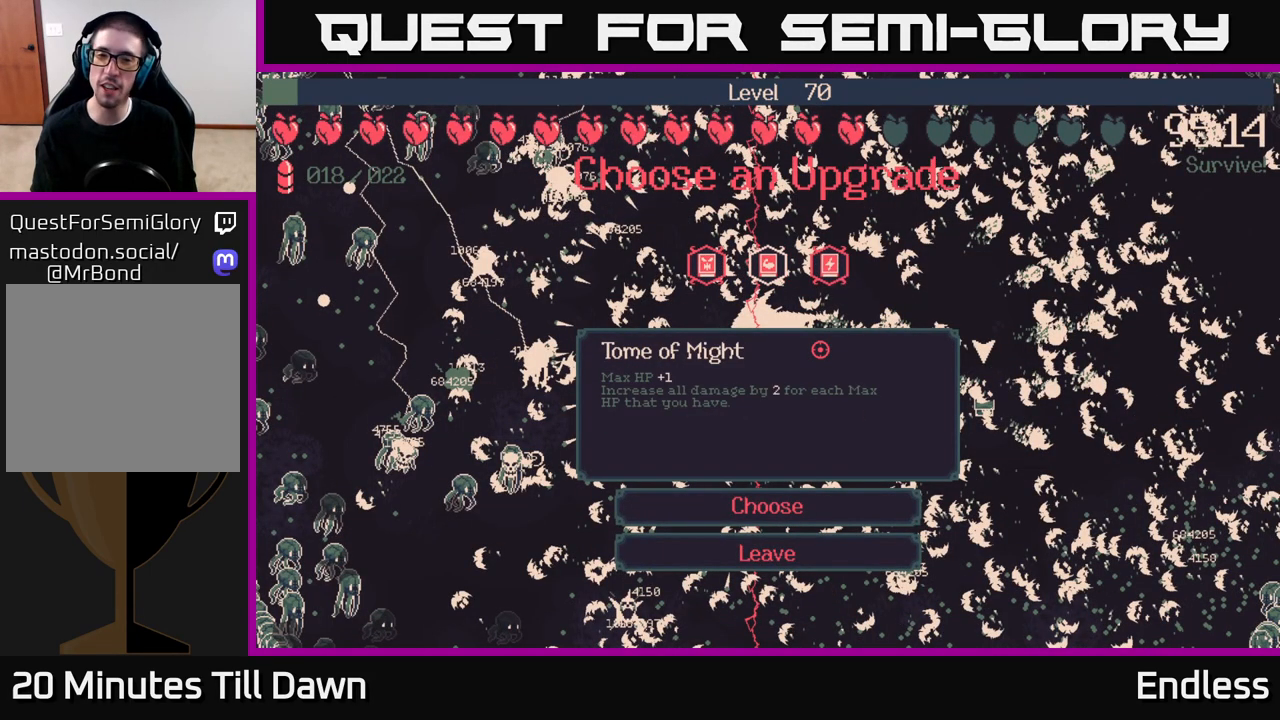
{"buttons": [], "left_stick": "center", "right_stick": "center", "events": []}
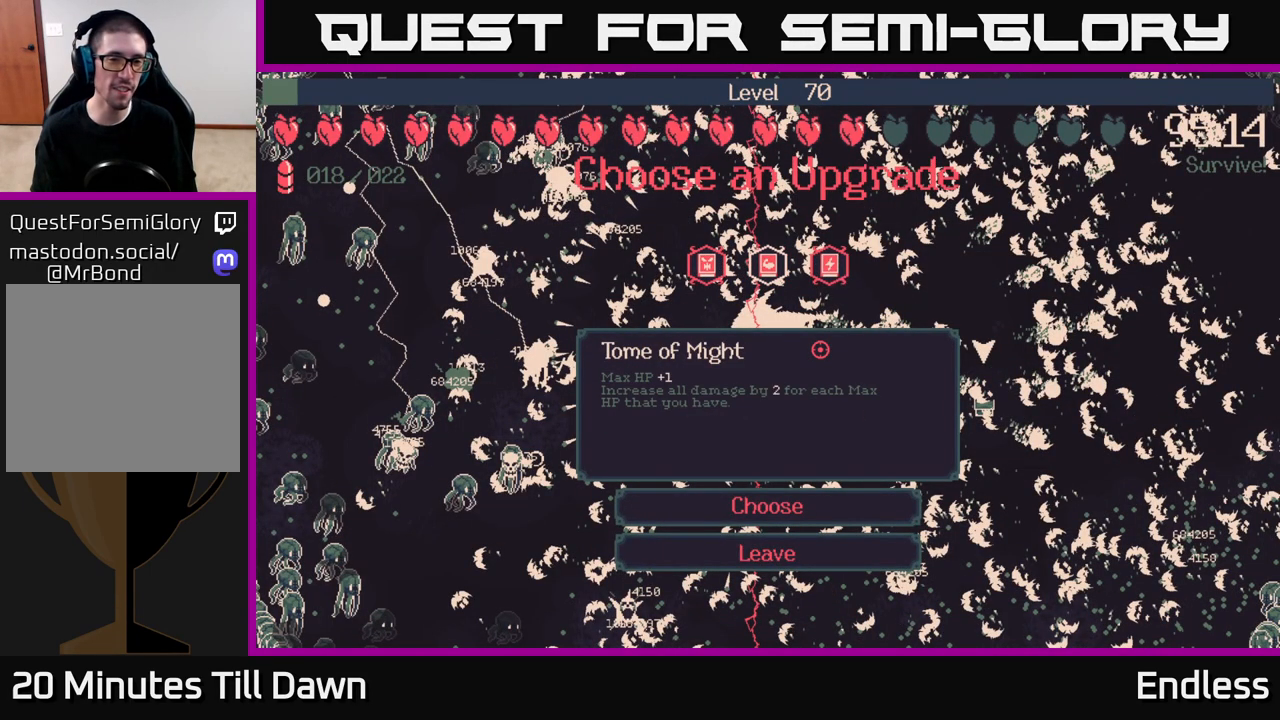
{"buttons": ["A"], "left_stick": "center", "right_stick": "center", "events": [[483, "A", "down"]]}
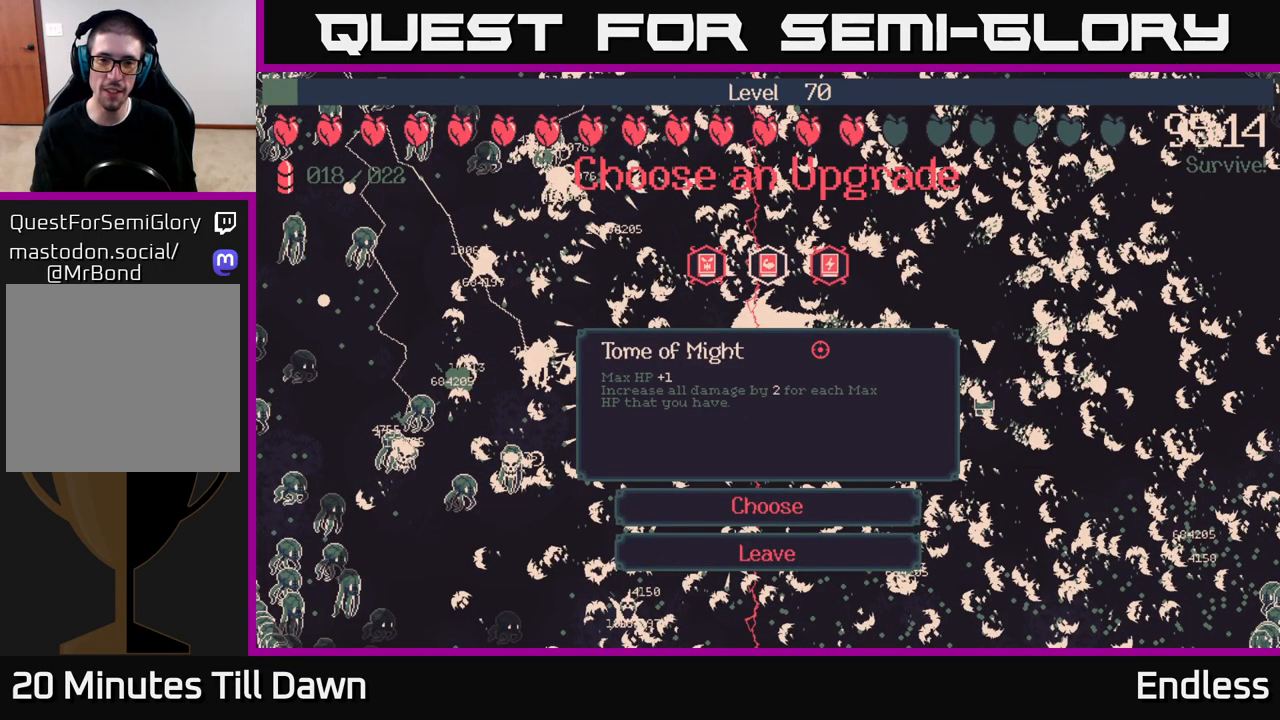
{"buttons": [], "left_stick": "right", "right_stick": "center", "events": [[67, "A", "up"], [200, "left_stick", "right"]]}
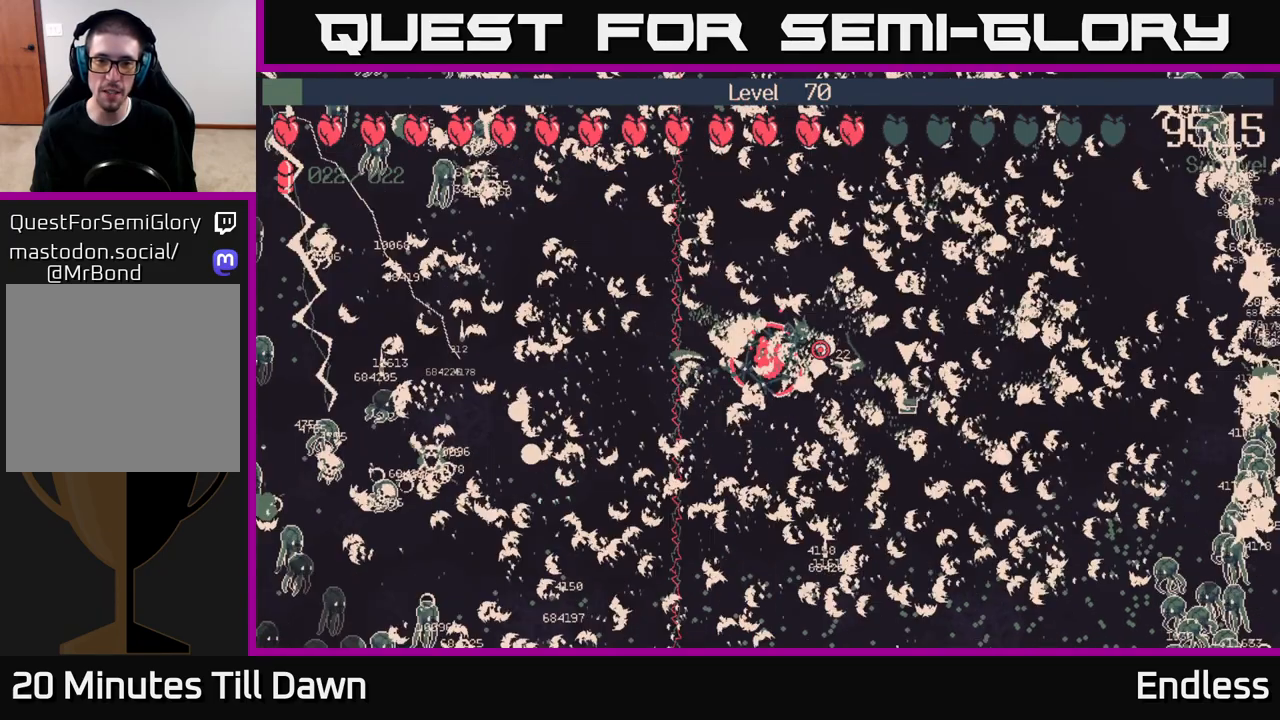
{"buttons": [], "left_stick": "down-right", "right_stick": "center", "events": [[183, "left_stick", "center"], [483, "left_stick", "down-right"]]}
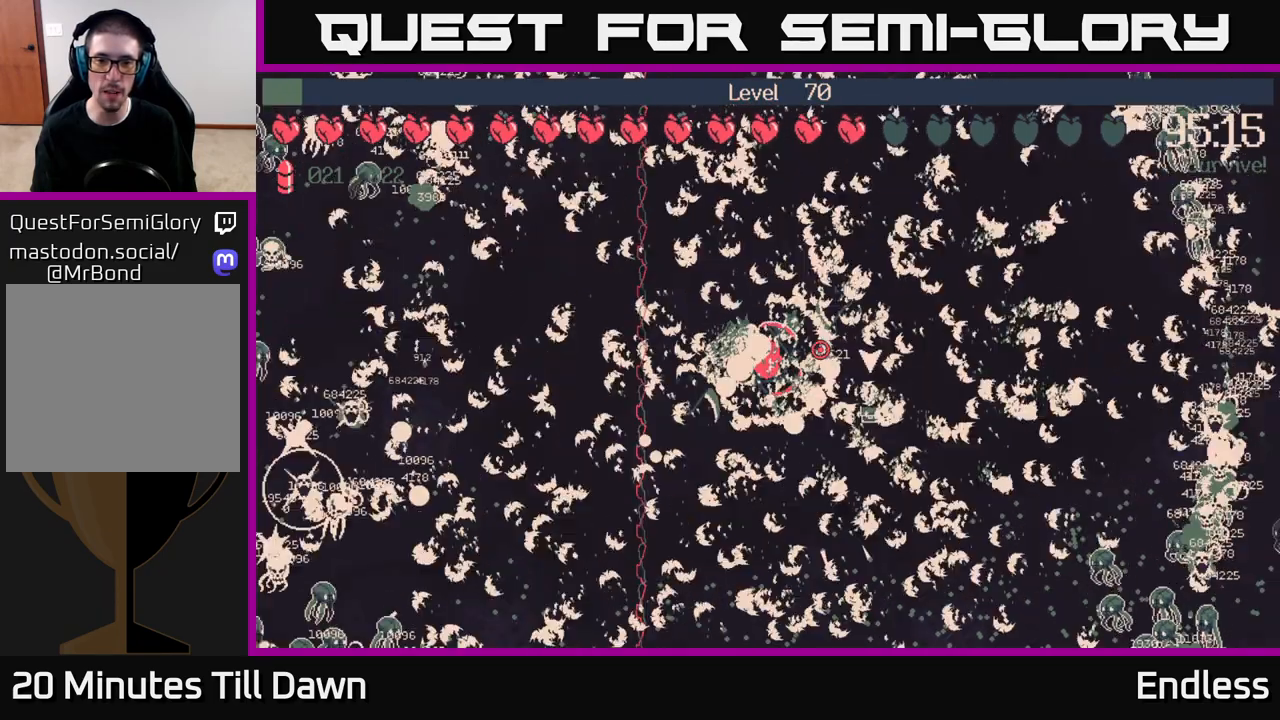
{"buttons": [], "left_stick": "center", "right_stick": "center", "events": [[167, "left_stick", "right"], [367, "left_stick", "center"]]}
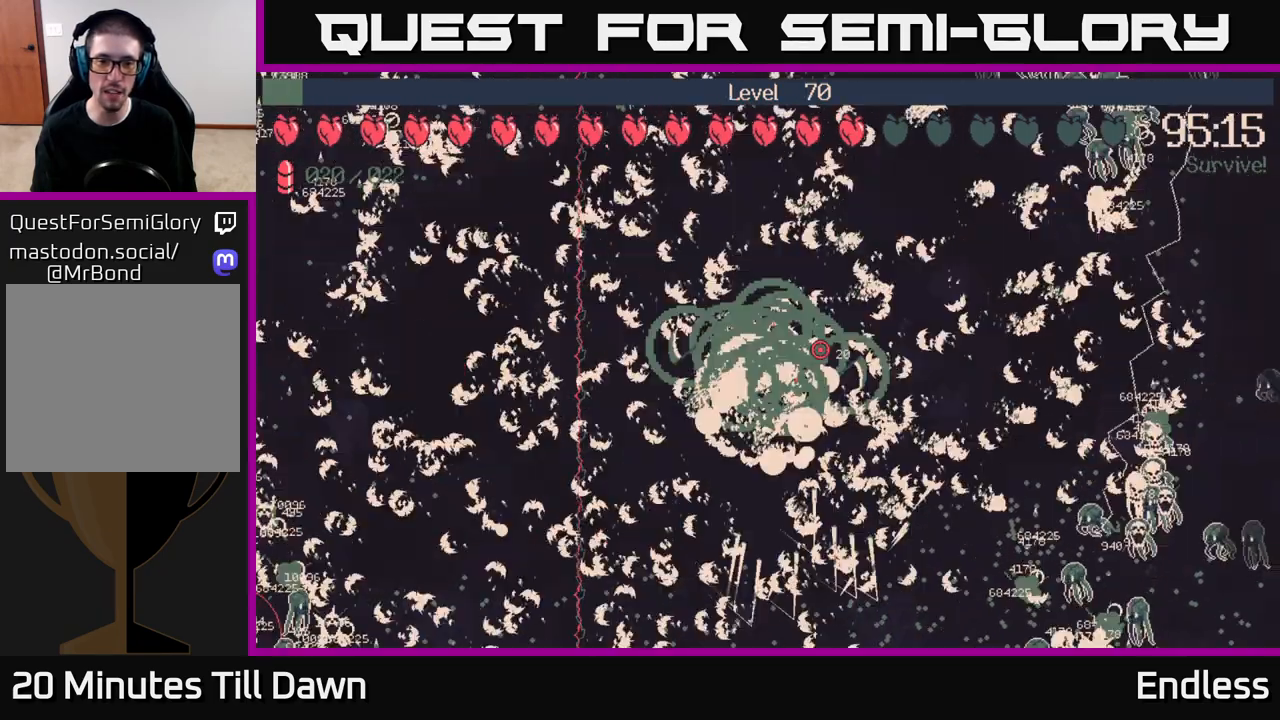
{"buttons": [], "left_stick": "right", "right_stick": "center", "events": [[267, "left_stick", "up"], [467, "left_stick", "right"]]}
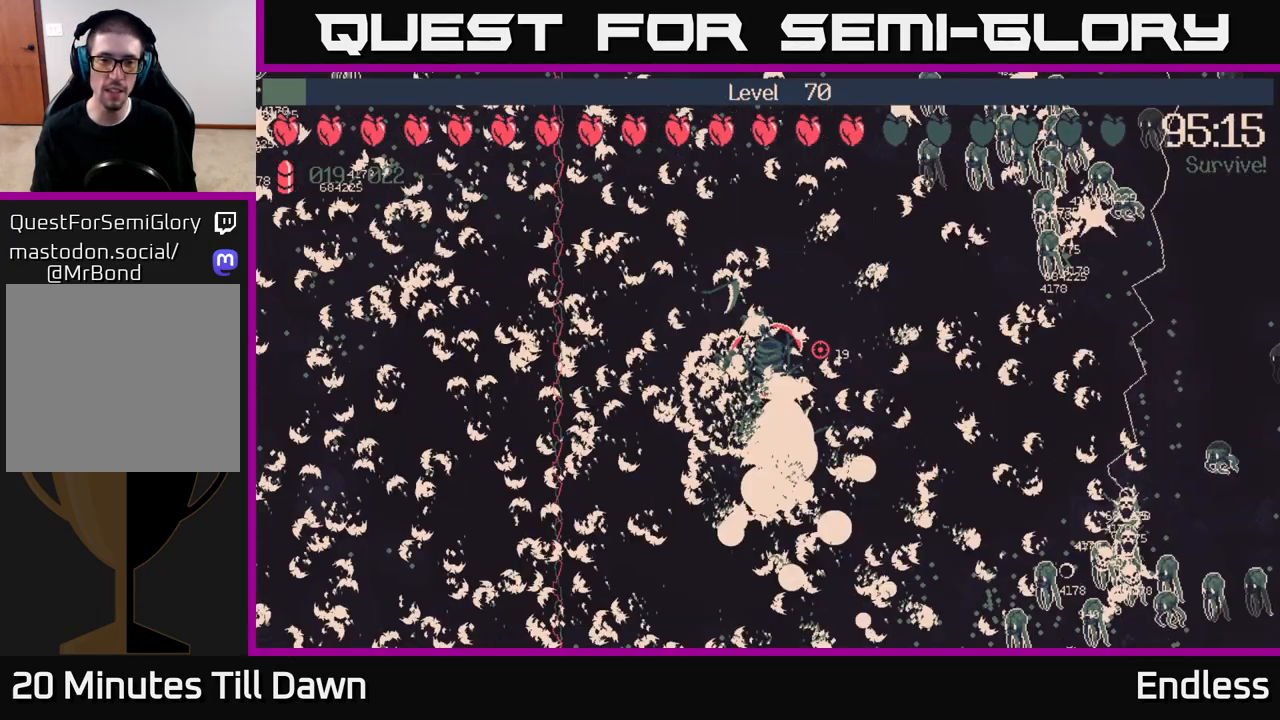
{"buttons": [], "left_stick": "center", "right_stick": "center", "events": [[33, "left_stick", "center"]]}
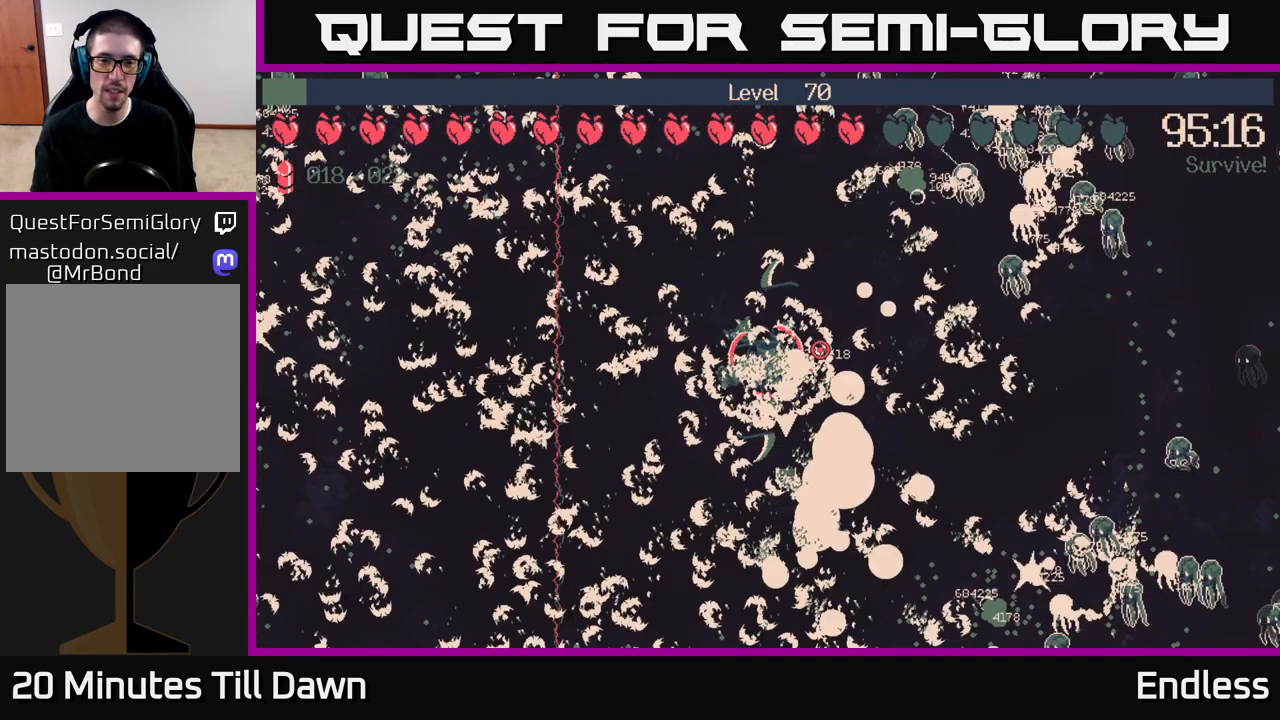
{"buttons": [], "left_stick": "center", "right_stick": "center", "events": [[67, "left_stick", "down"], [250, "left_stick", "center"]]}
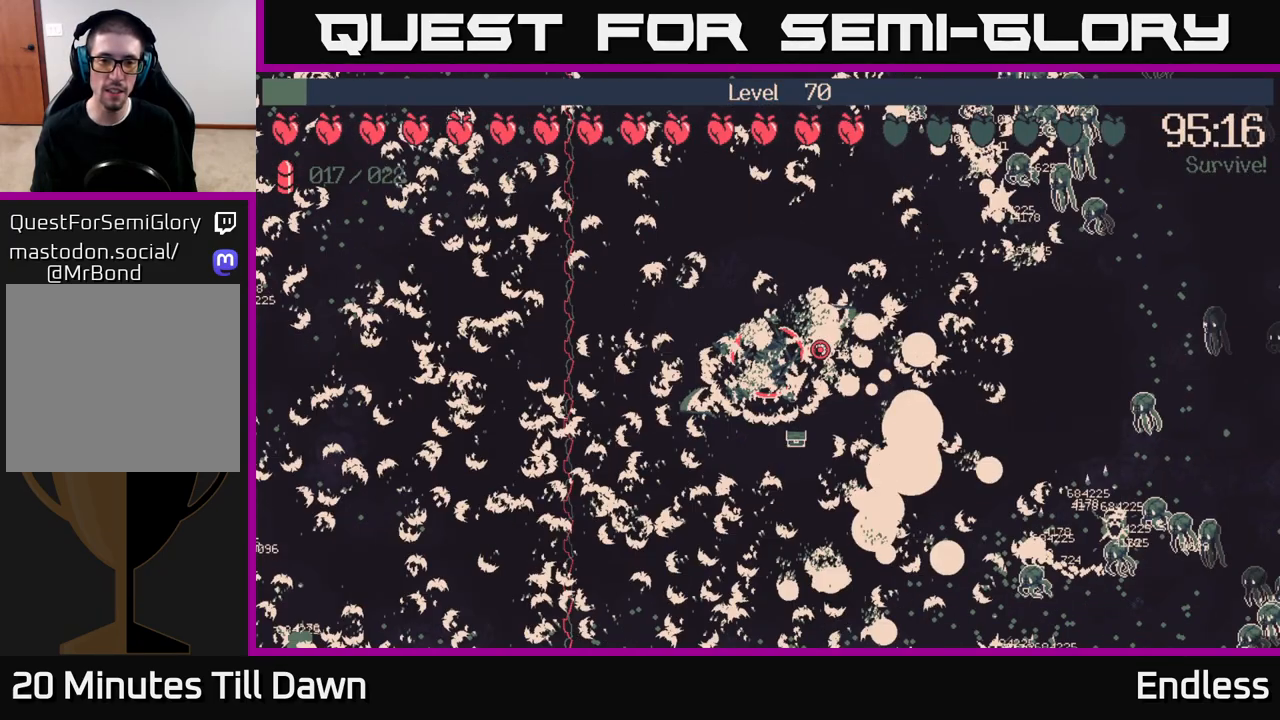
{"buttons": [], "left_stick": "center", "right_stick": "center", "events": [[200, "left_stick", "down-right"], [483, "left_stick", "center"]]}